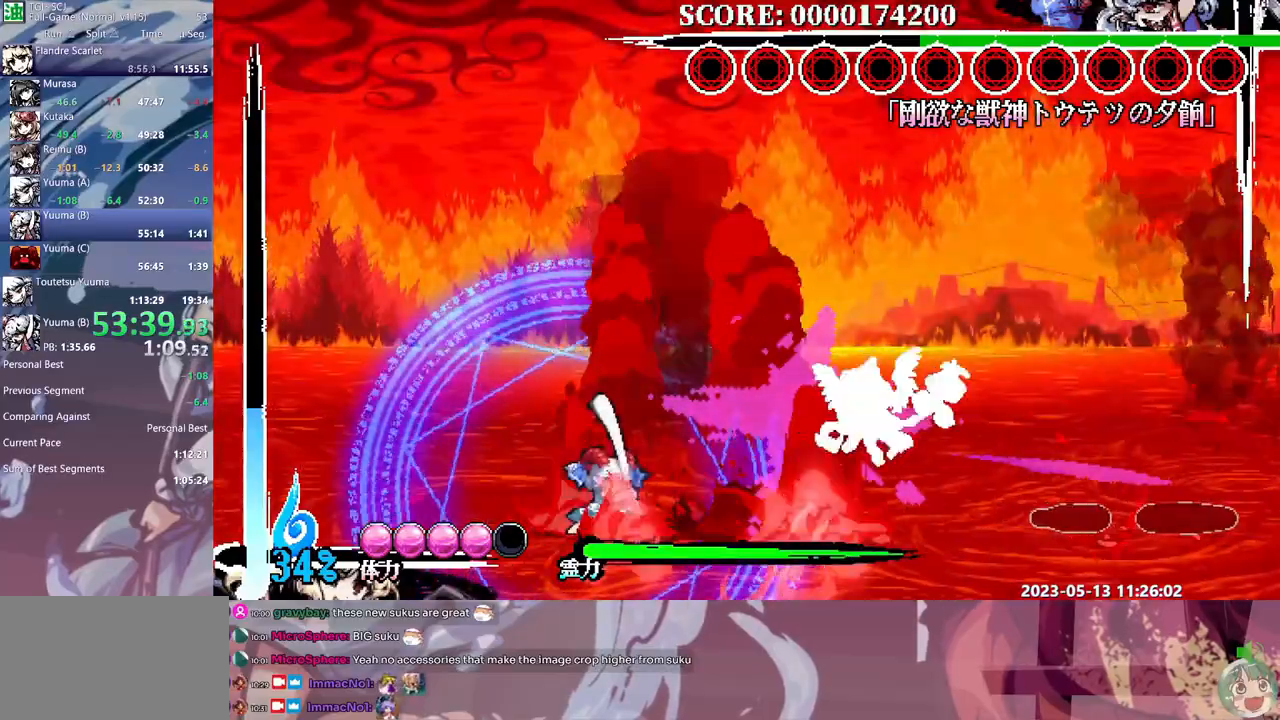
Gameplay with a controller (Xbox layout); each line is a JSON object with the inputs held at the frame after it (dt_ms = milliseconds from this image to that frame). "events" lists button and stick changes between this image and that frame as [ms after this image, input, new state], when the widget could be followed in between. Not read: A L1 L2 L3 R1 R2 R3 SELECT START X.
{"dt_ms": 500, "buttons": ["DPAD_LEFT"], "events": [[117, "DPAD_LEFT", "down"], [317, "B", "down"], [400, "B", "up"]]}
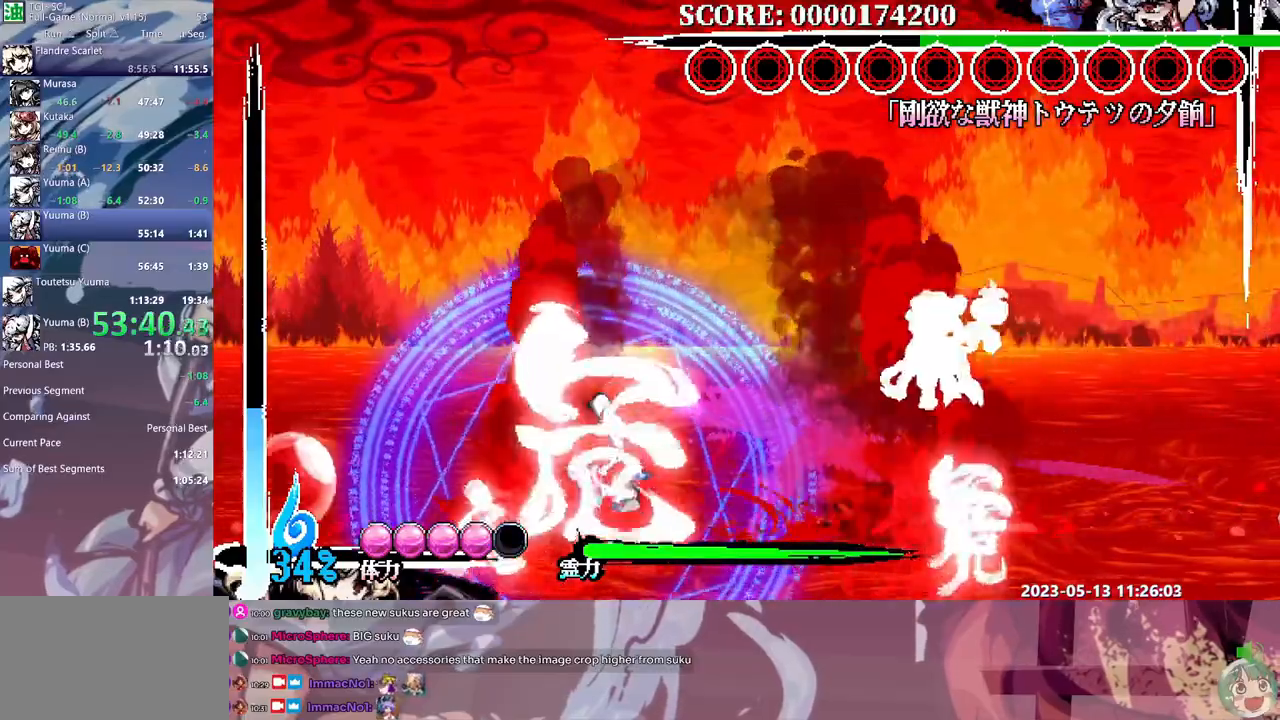
{"dt_ms": 500, "buttons": ["Y"], "events": [[167, "Y", "down"], [250, "Y", "up"], [300, "DPAD_LEFT", "up"], [350, "Y", "down"], [400, "Y", "up"], [467, "Y", "down"]]}
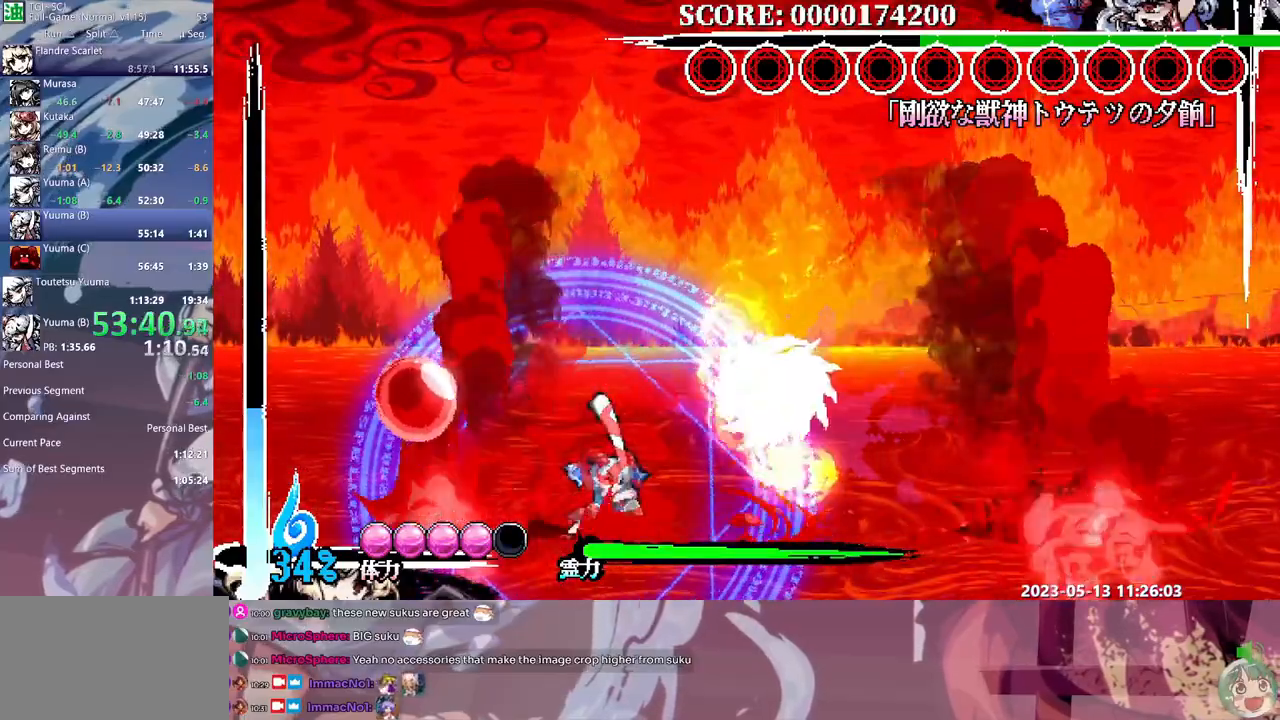
{"dt_ms": 500, "buttons": [], "events": [[50, "Y", "up"], [117, "Y", "down"], [183, "Y", "up"], [233, "Y", "down"], [317, "Y", "up"], [367, "Y", "down"], [467, "Y", "up"]]}
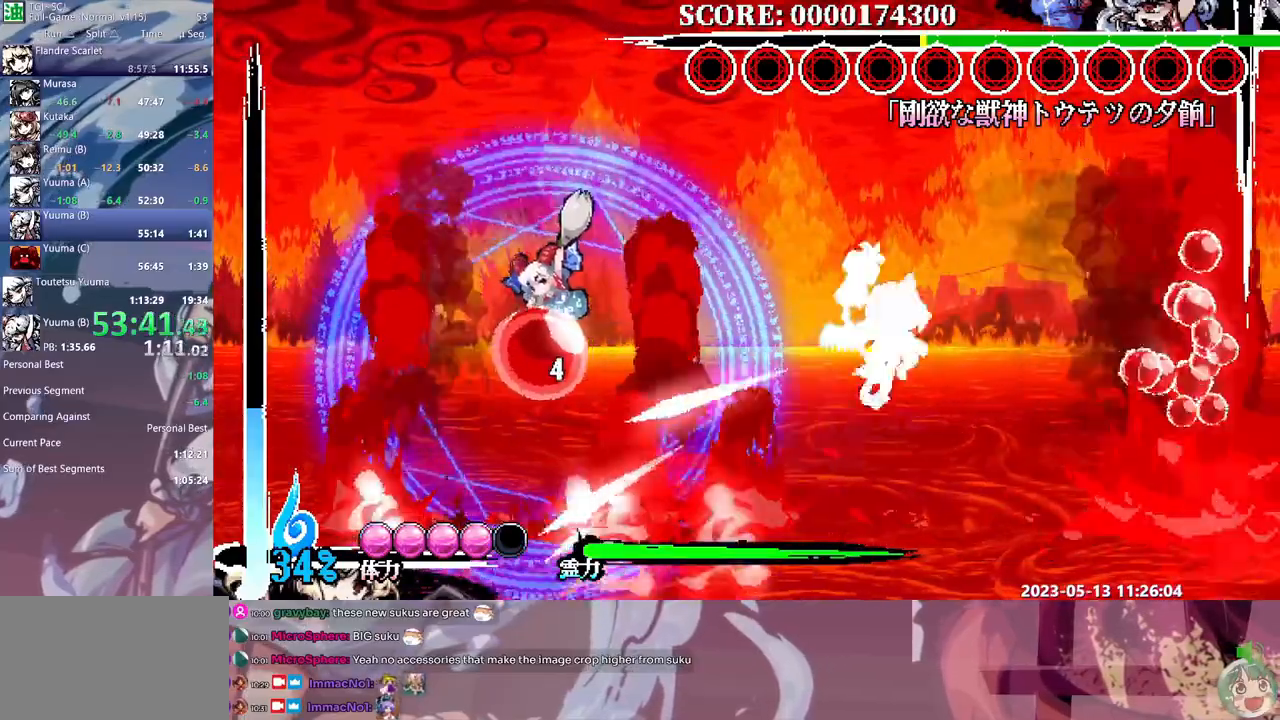
{"dt_ms": 500, "buttons": ["DPAD_LEFT"], "events": [[83, "DPAD_LEFT", "down"], [100, "DPAD_LEFT", "up"], [183, "DPAD_LEFT", "down"]]}
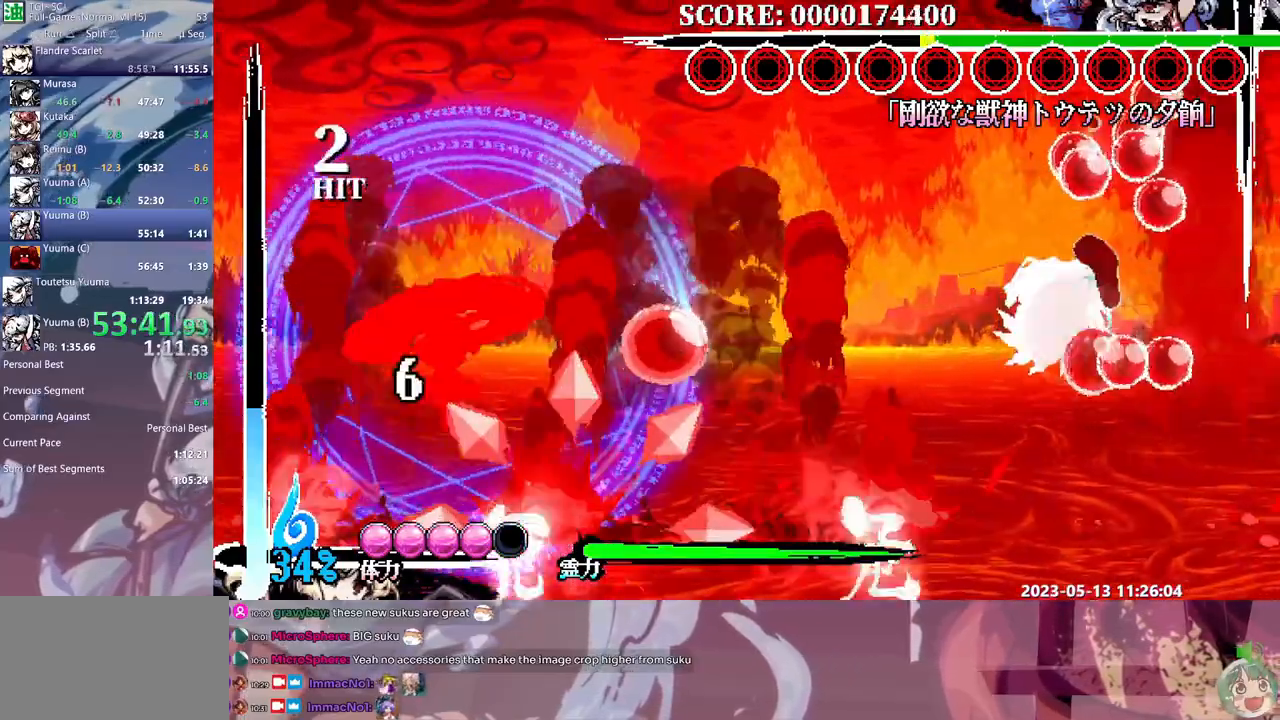
{"dt_ms": 1000, "buttons": ["DPAD_LEFT"], "events": [[83, "B", "down"], [83, "DPAD_LEFT", "up"], [250, "B", "up"], [533, "DPAD_LEFT", "down"]]}
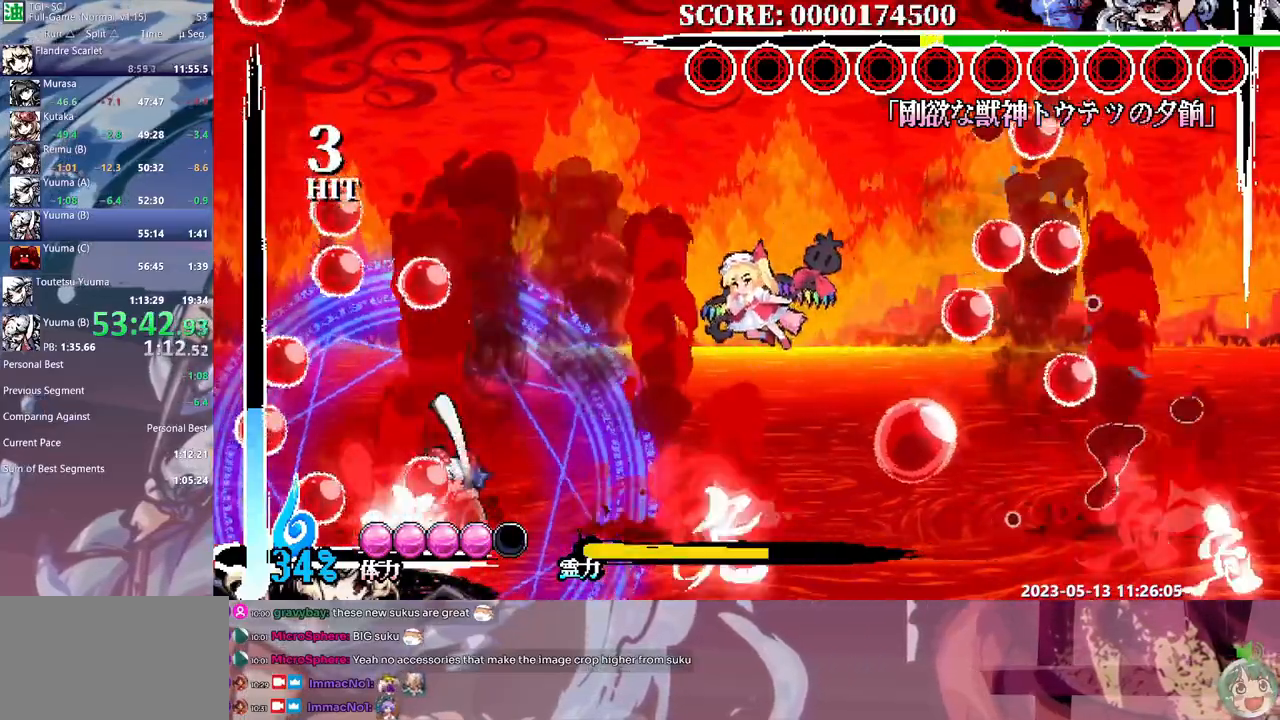
{"dt_ms": 500, "buttons": [], "events": [[17, "Y", "down"], [83, "Y", "up"], [167, "DPAD_LEFT", "up"], [217, "Y", "down"], [300, "Y", "up"], [367, "Y", "down"], [433, "Y", "up"]]}
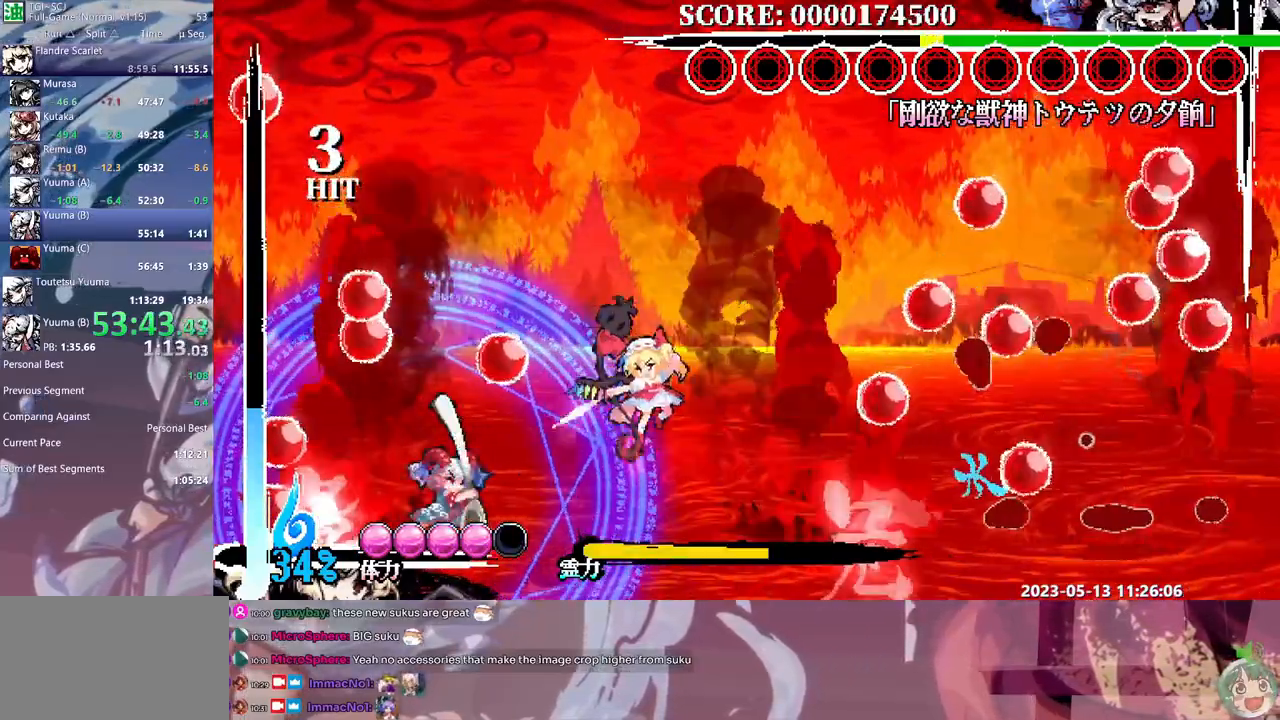
{"dt_ms": 500, "buttons": [], "events": [[50, "DPAD_LEFT", "down"], [67, "DPAD_LEFT", "up"]]}